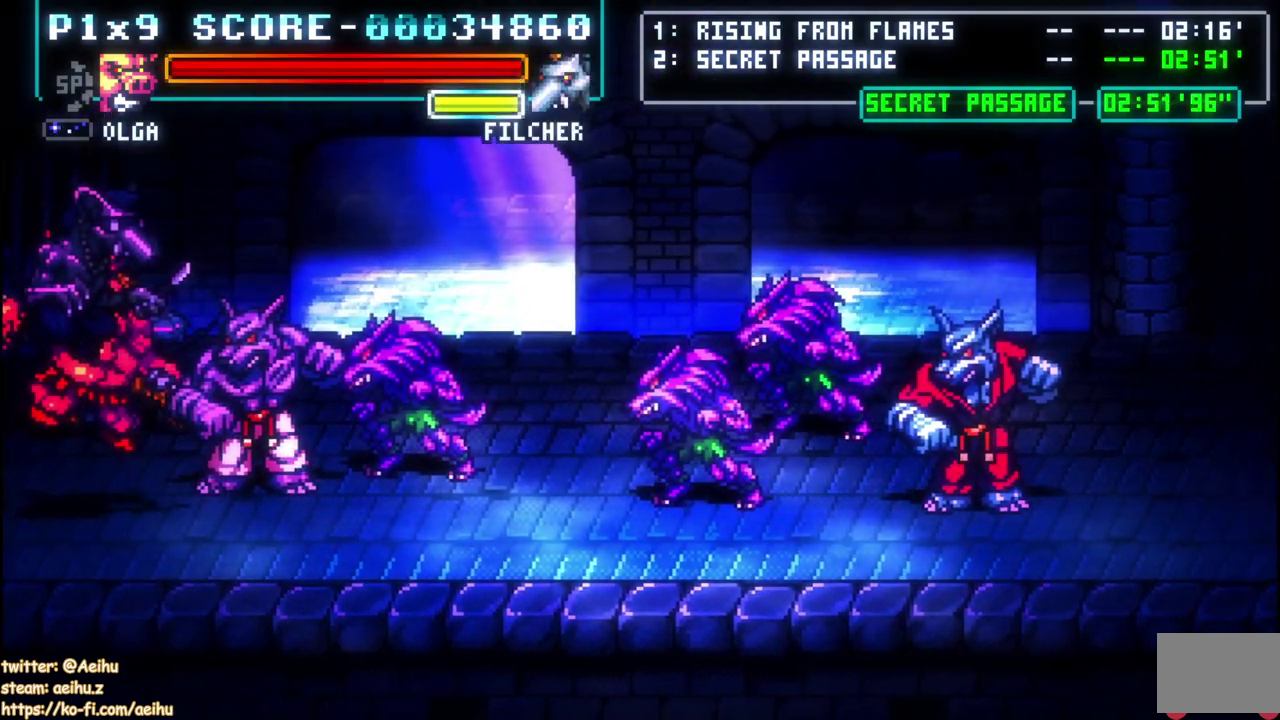
Gameplay with a controller (PlayStation layout); each line is a JSON object with the inputs held at the frame after it. "events" lists button and stick changes between this image and that frame as [ms after this image, input, new state], when the widget could be followed in between. Not read: DPAD_DOWN L1 SELECT START.
{"buttons": [], "left_stick": "center", "right_stick": "center", "events": [[17, "SQUARE", "up"], [83, "SQUARE", "down"], [167, "SQUARE", "up"], [283, "CROSS", "down"], [283, "SQUARE", "down"], [383, "CROSS", "up"], [400, "SQUARE", "up"]]}
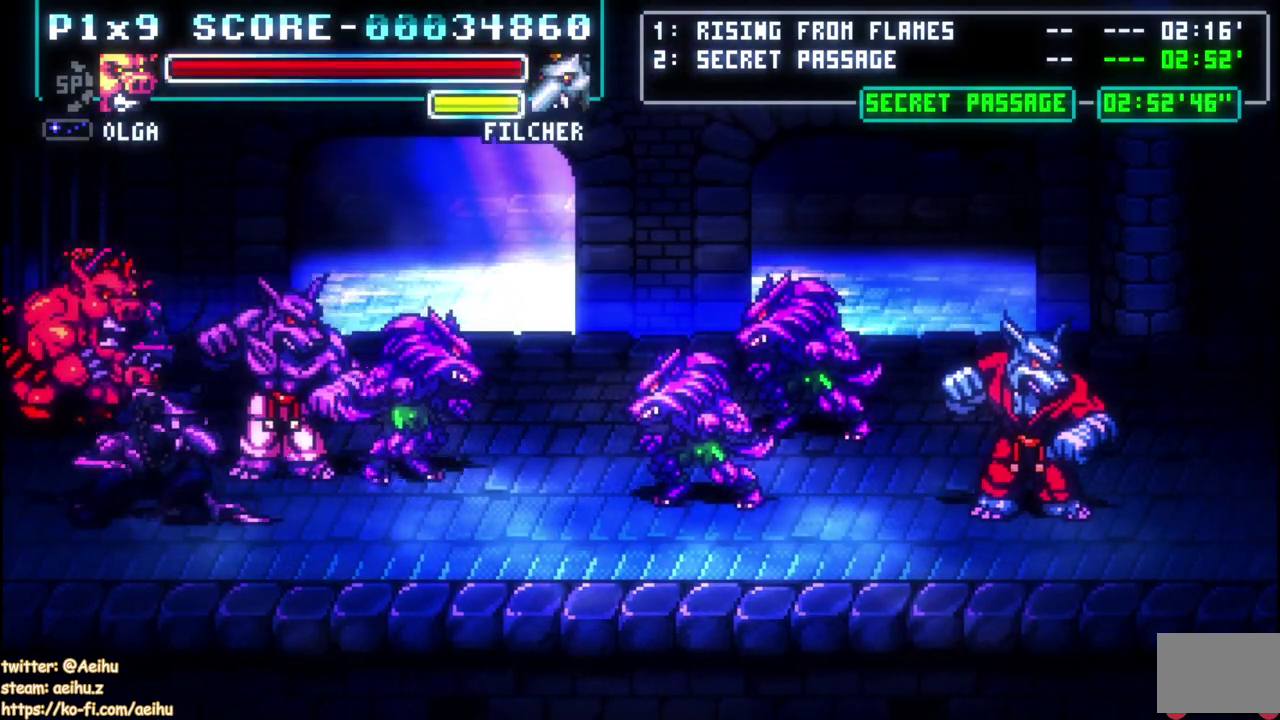
{"buttons": [], "left_stick": "center", "right_stick": "center", "events": []}
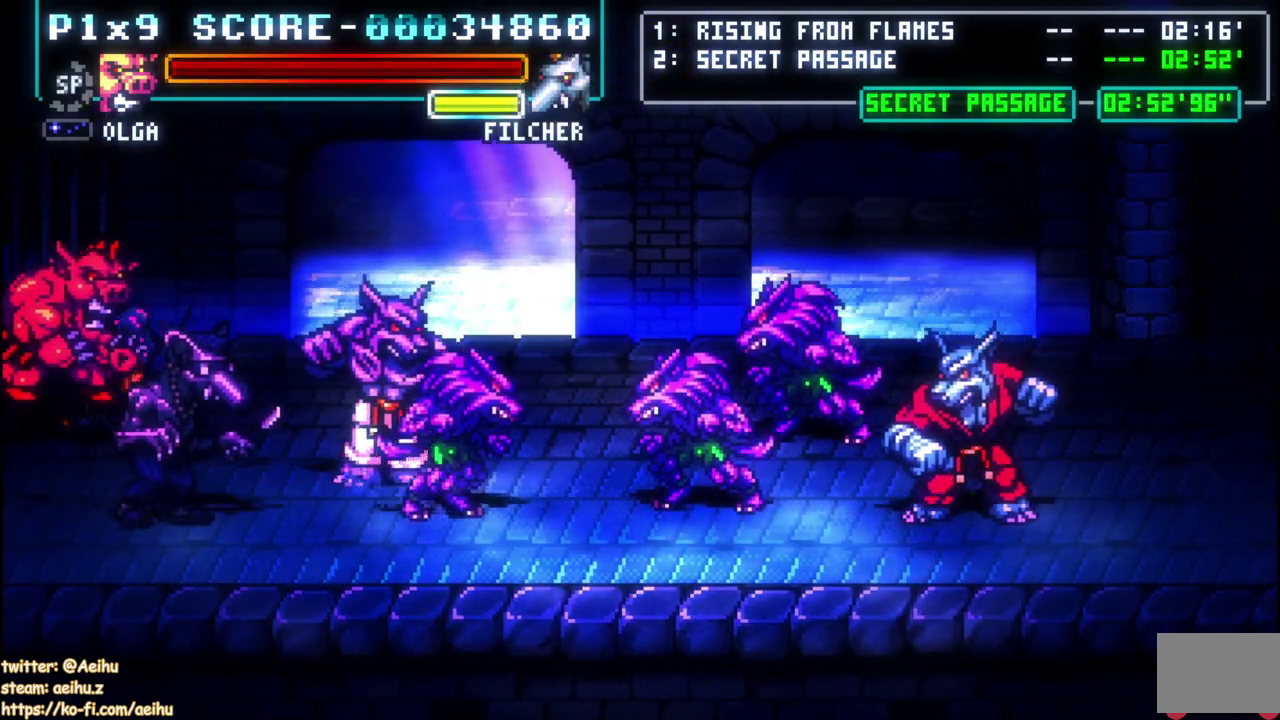
{"buttons": [], "left_stick": "center", "right_stick": "center", "events": []}
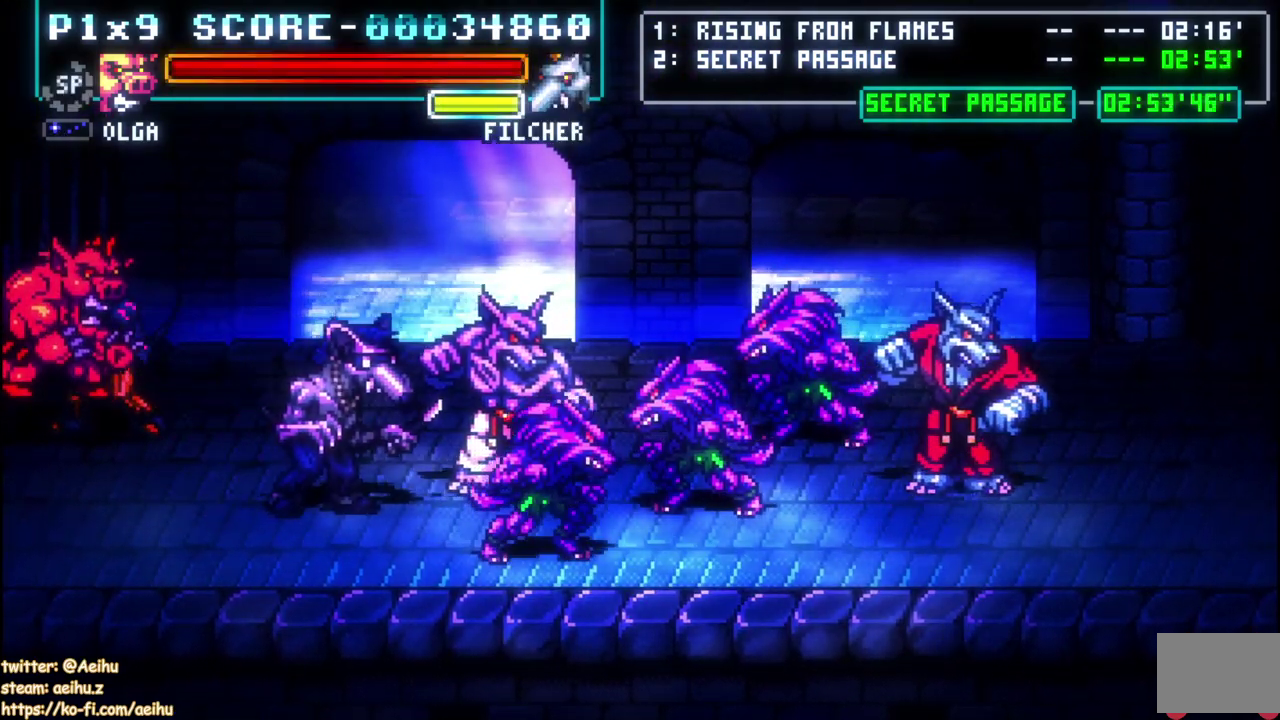
{"buttons": [], "left_stick": "center", "right_stick": "center", "events": []}
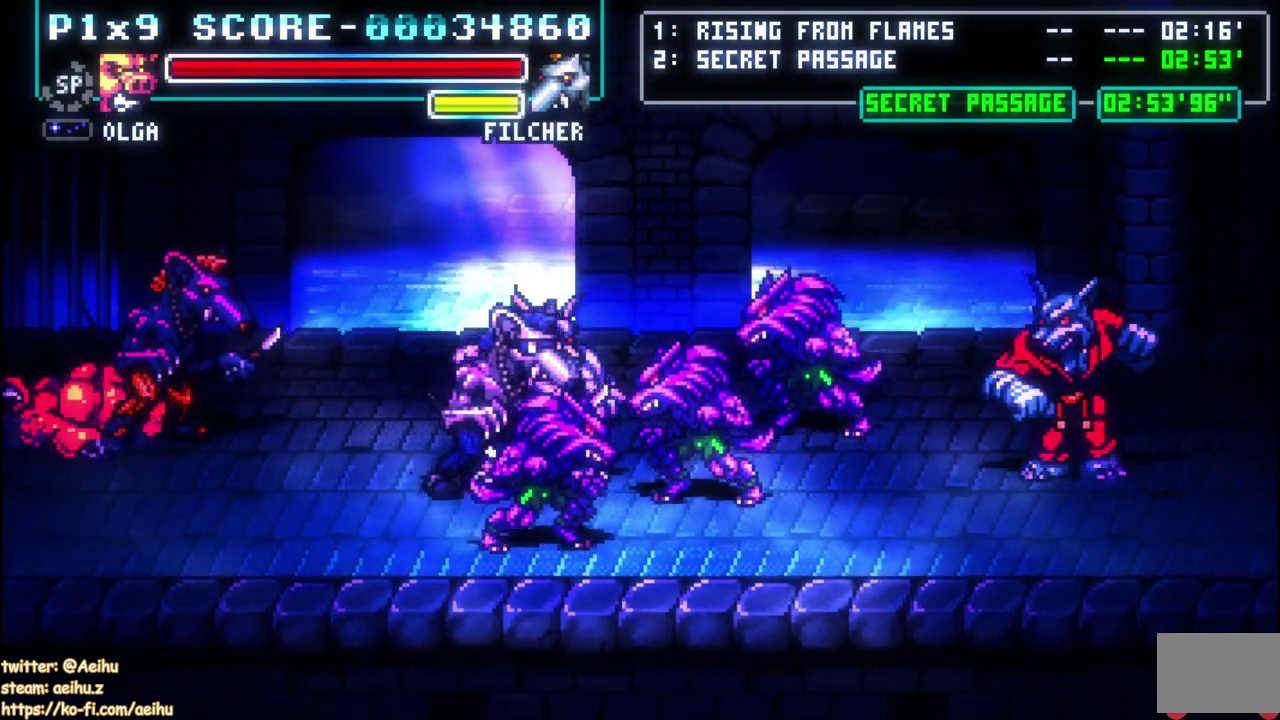
{"buttons": [], "left_stick": "center", "right_stick": "center", "events": []}
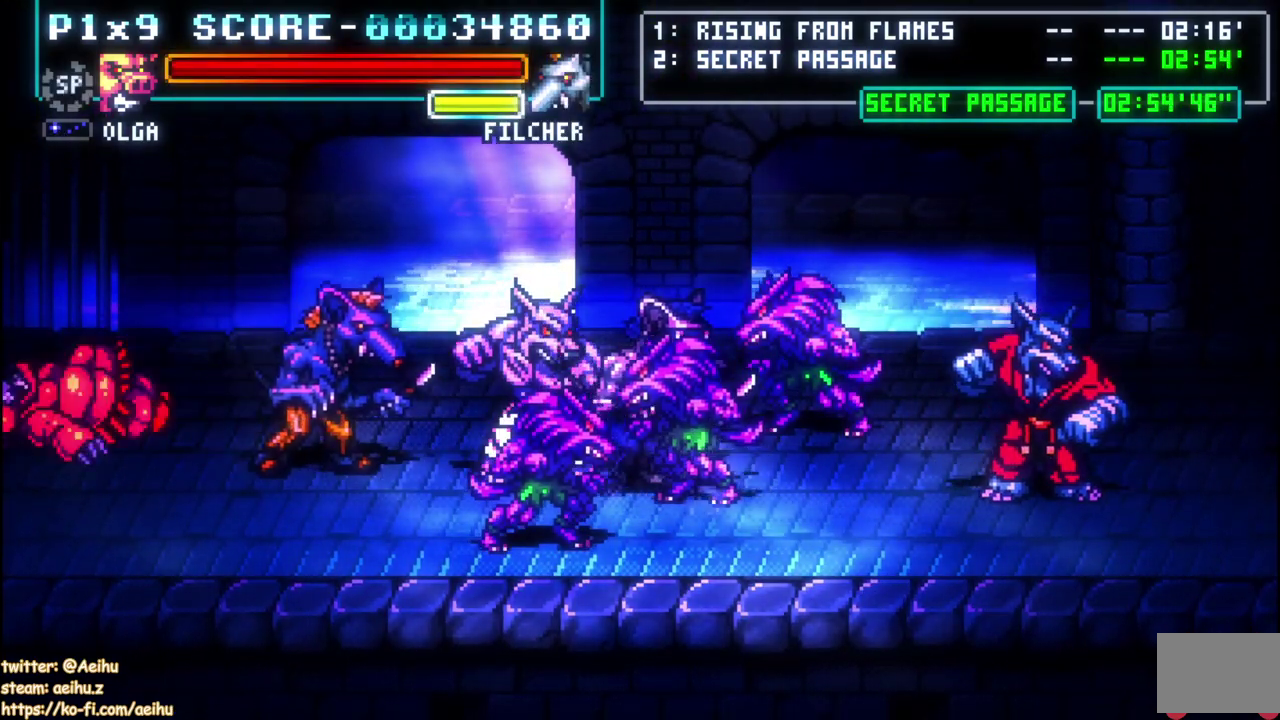
{"buttons": [], "left_stick": "center", "right_stick": "center", "events": []}
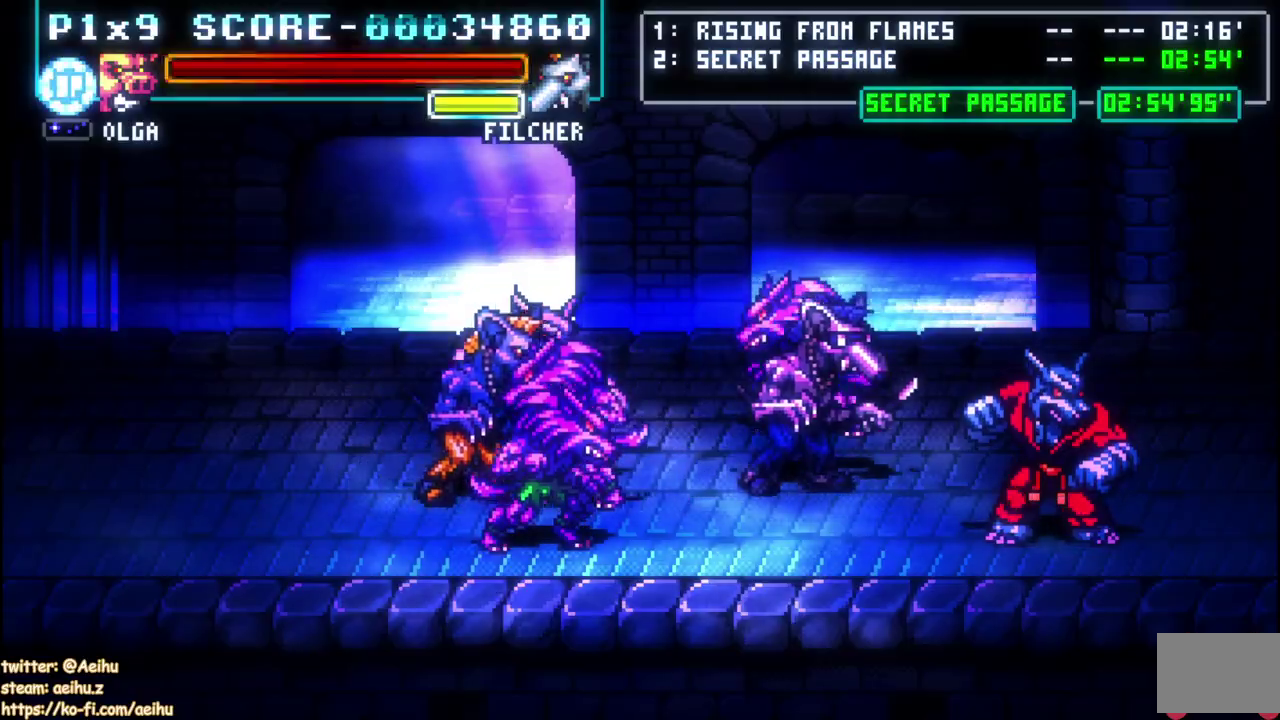
{"buttons": [], "left_stick": "center", "right_stick": "center", "events": []}
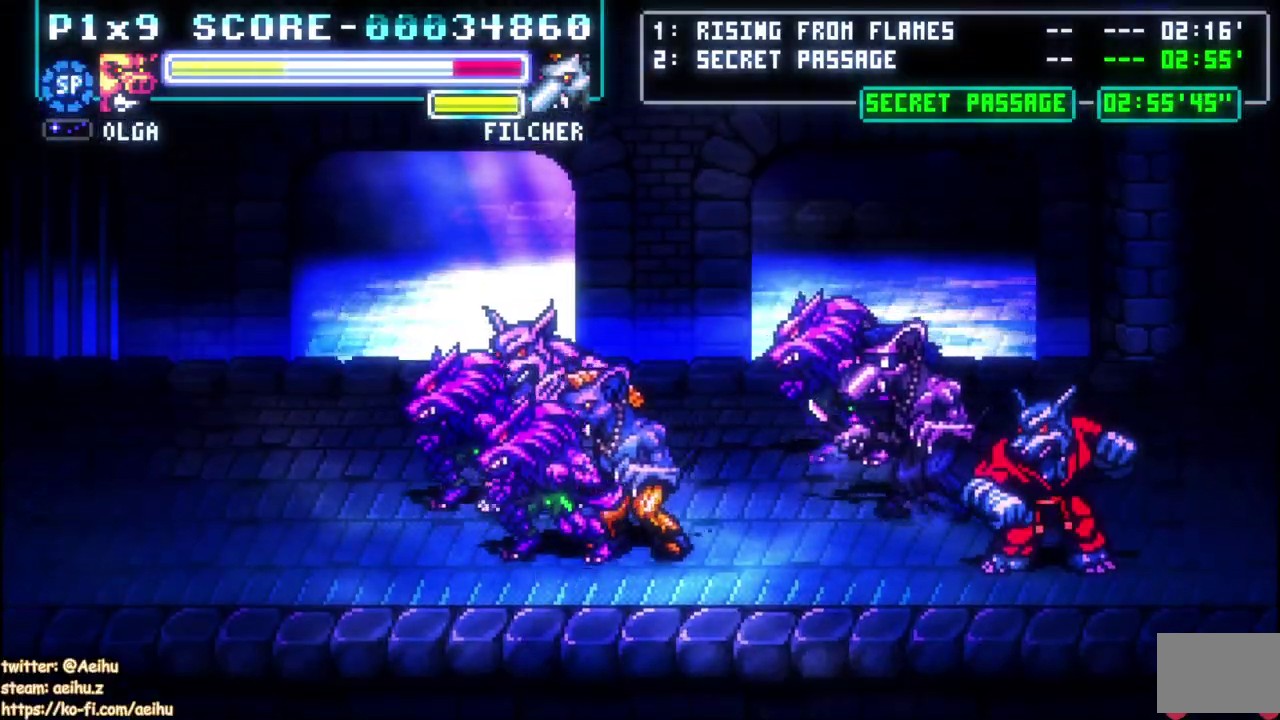
{"buttons": ["DPAD_RIGHT"], "left_stick": "center", "right_stick": "center", "events": [[400, "DPAD_RIGHT", "down"]]}
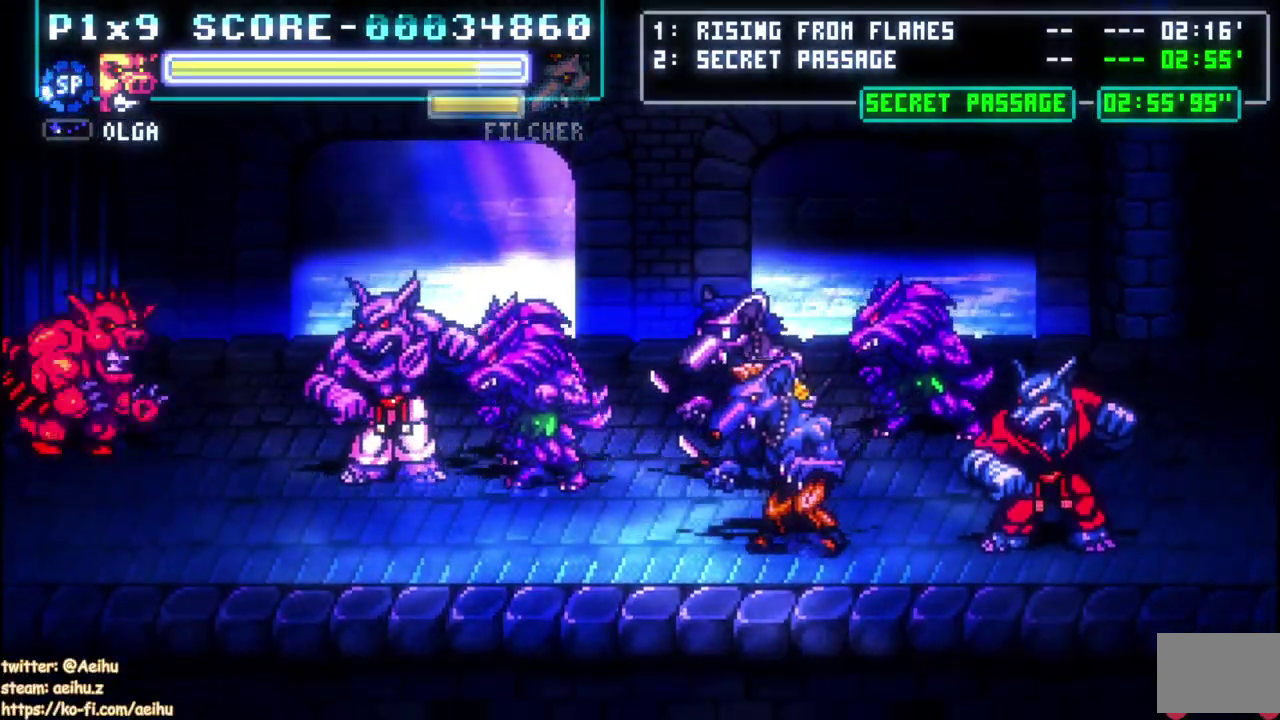
{"buttons": ["CIRCLE"], "left_stick": "center", "right_stick": "center", "events": [[417, "CIRCLE", "down"], [433, "DPAD_RIGHT", "up"]]}
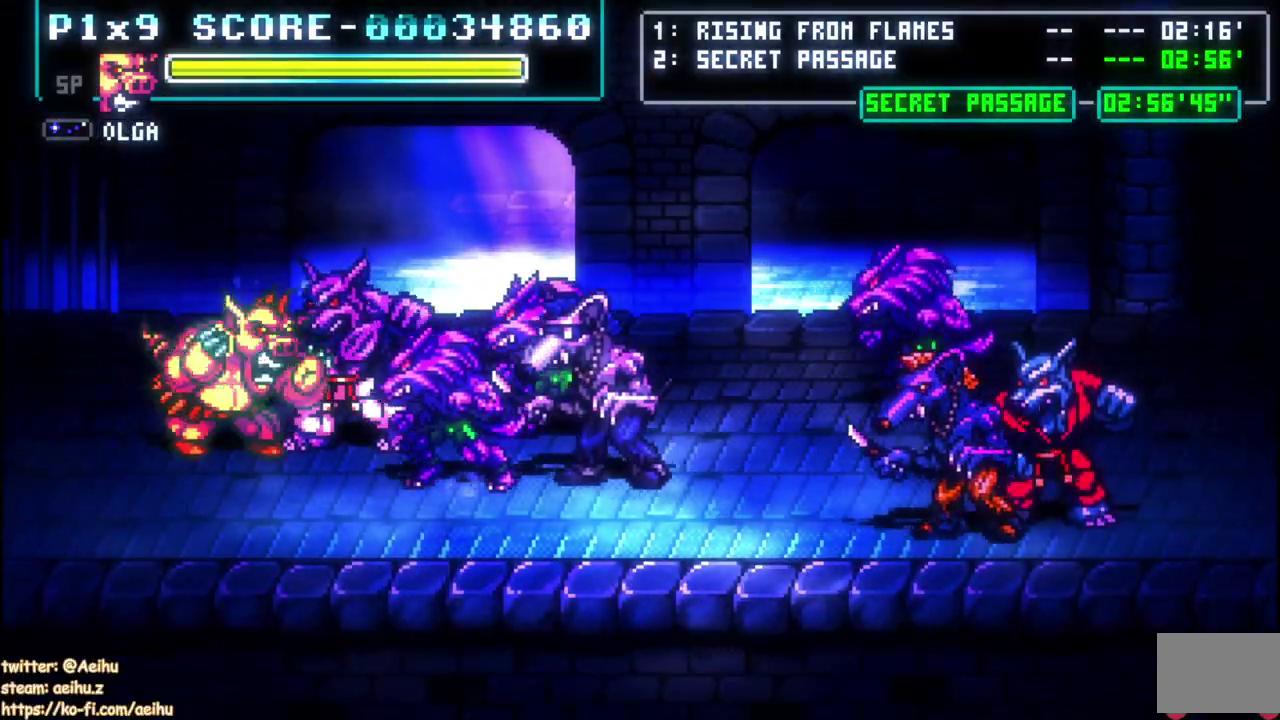
{"buttons": [], "left_stick": "center", "right_stick": "center", "events": [[33, "CIRCLE", "up"]]}
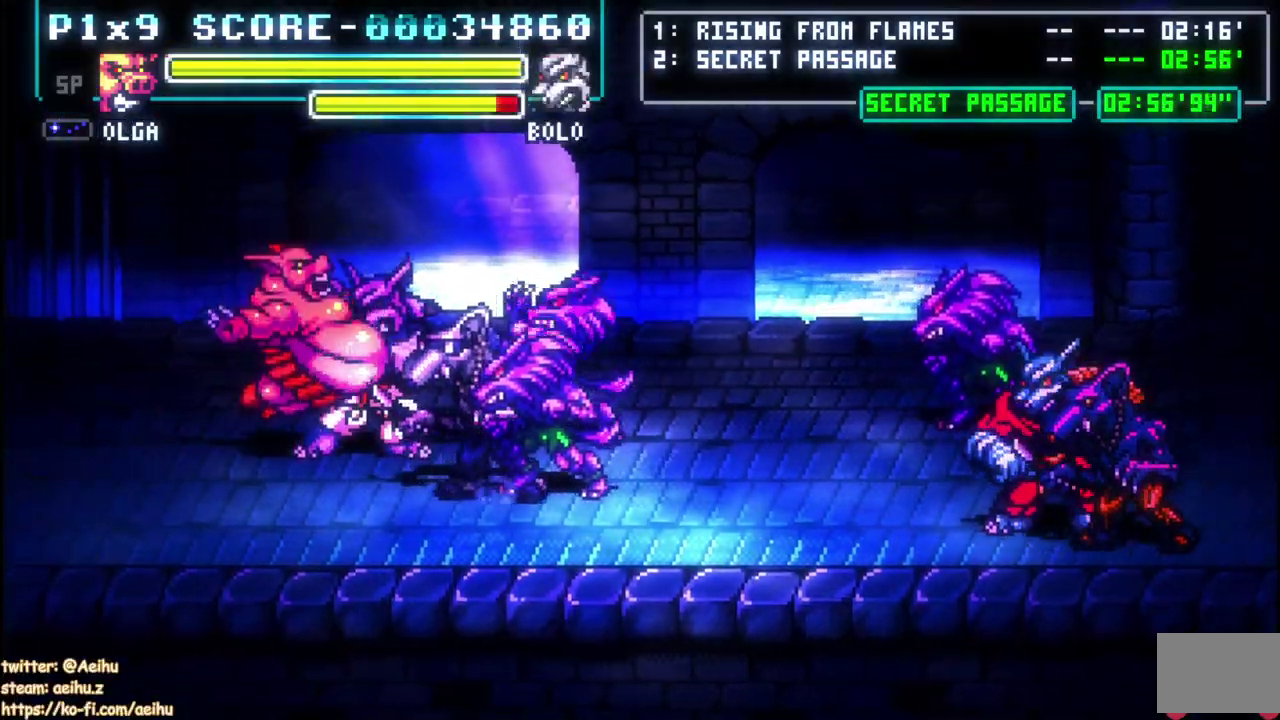
{"buttons": [], "left_stick": "center", "right_stick": "center", "events": []}
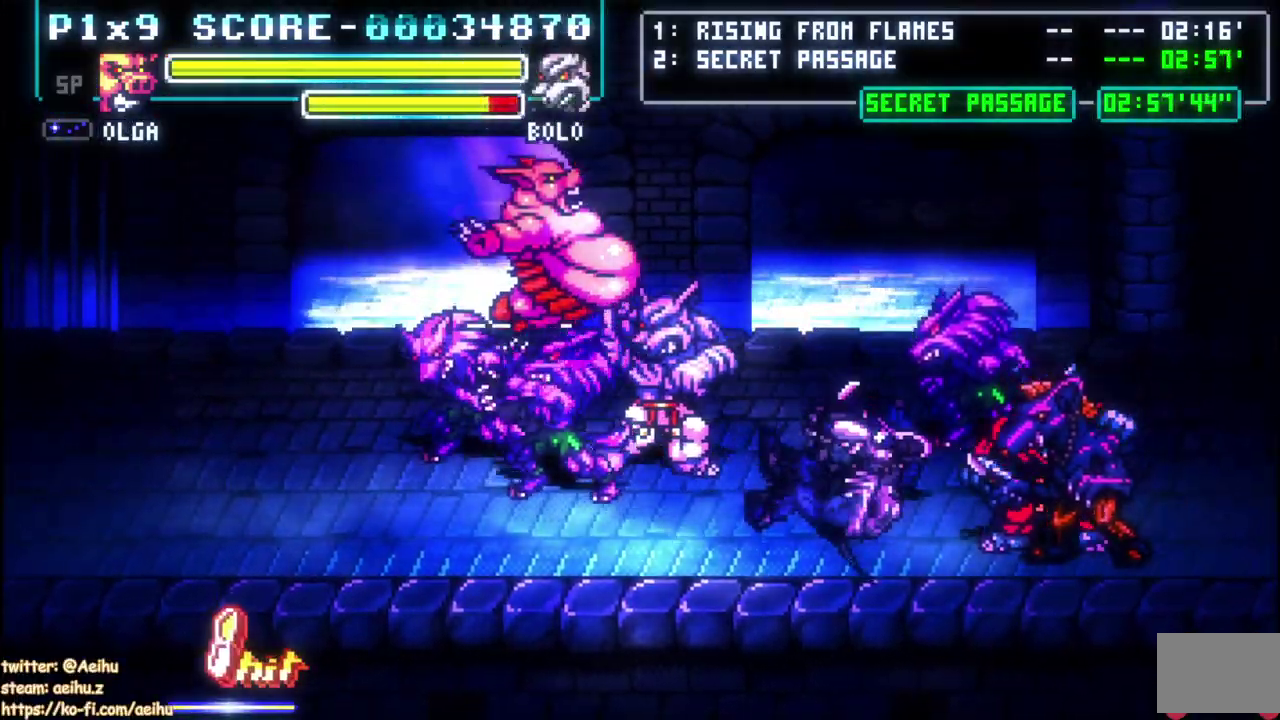
{"buttons": ["CIRCLE", "DPAD_RIGHT"], "left_stick": "center", "right_stick": "center", "events": [[417, "DPAD_RIGHT", "down"], [433, "CIRCLE", "down"]]}
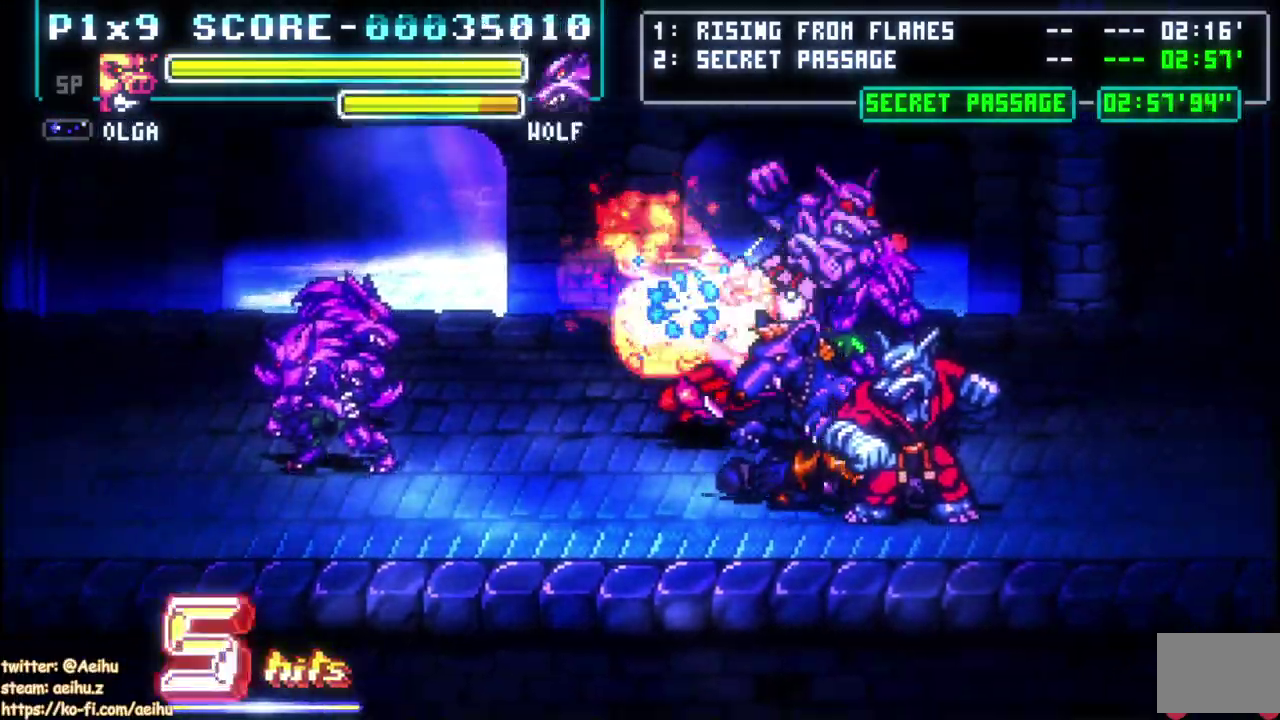
{"buttons": [], "left_stick": "center", "right_stick": "center", "events": [[50, "CIRCLE", "up"], [100, "CIRCLE", "down"], [200, "CIRCLE", "up"], [250, "CIRCLE", "down"], [367, "CIRCLE", "up"], [450, "DPAD_RIGHT", "up"]]}
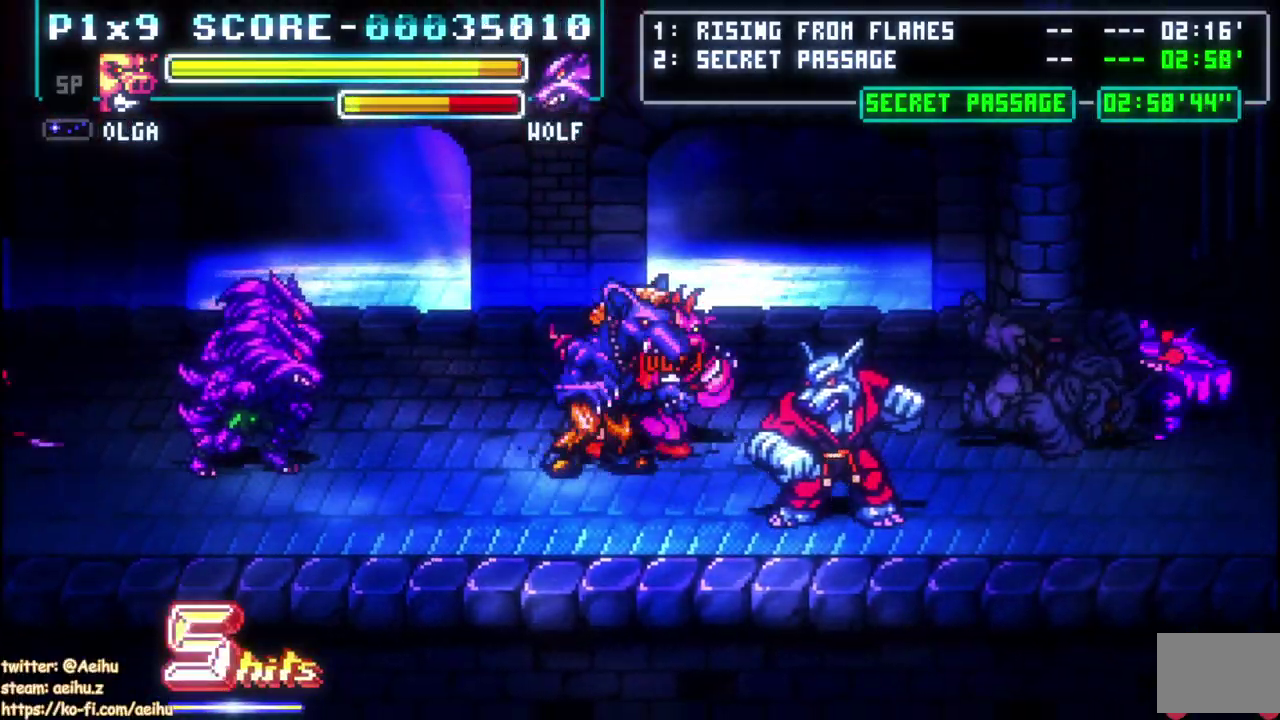
{"buttons": [], "left_stick": "center", "right_stick": "center", "events": []}
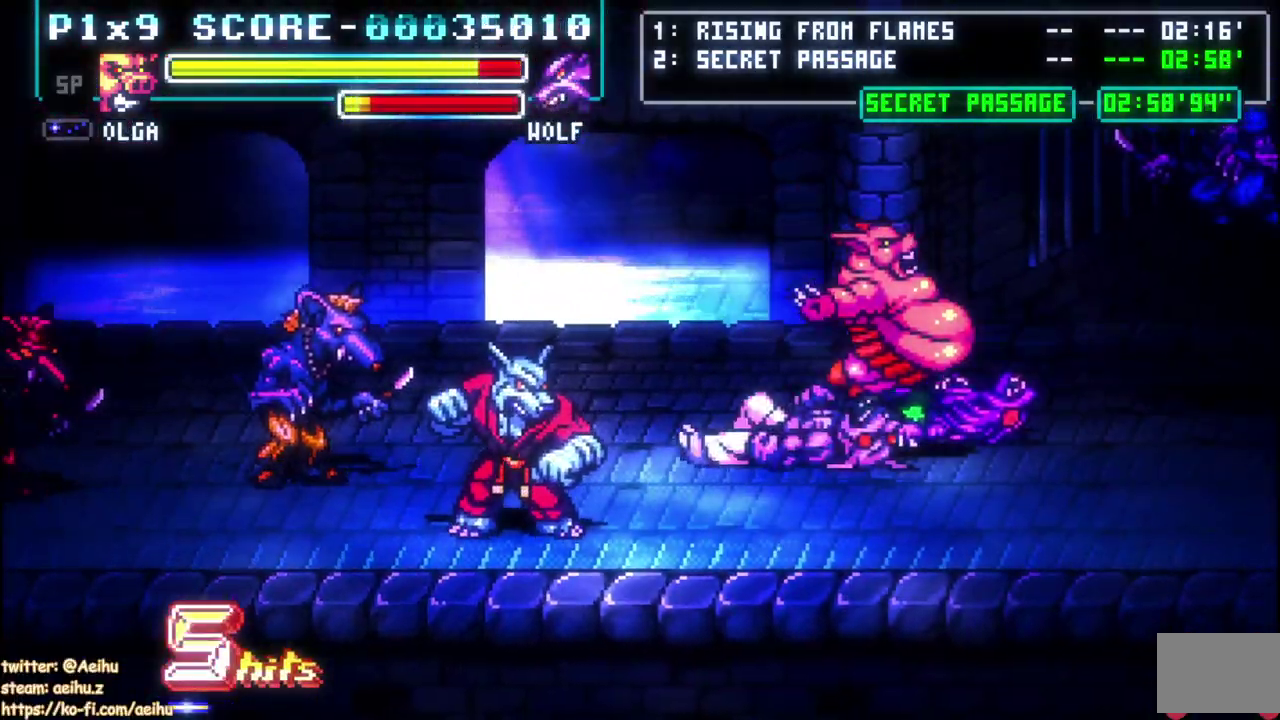
{"buttons": ["DPAD_LEFT"], "left_stick": "center", "right_stick": "center", "events": [[150, "DPAD_LEFT", "down"]]}
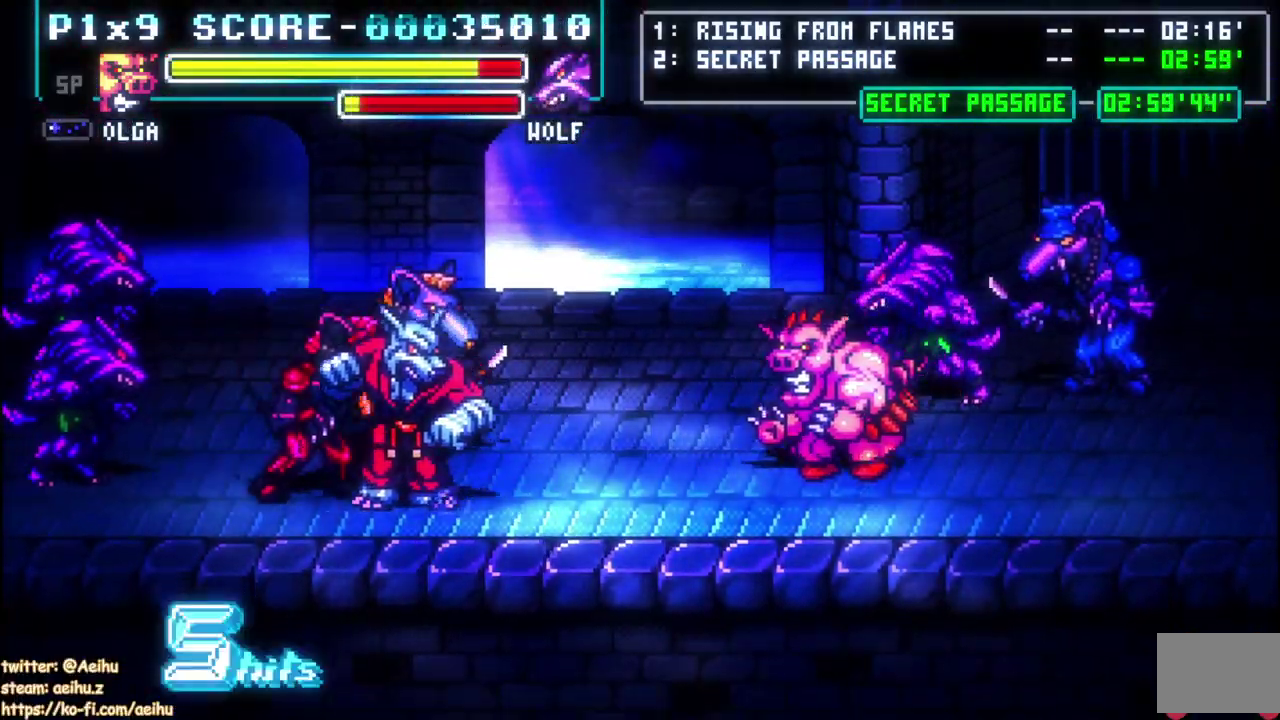
{"buttons": [], "left_stick": "center", "right_stick": "center", "events": [[150, "CIRCLE", "down"], [200, "DPAD_LEFT", "up"], [267, "CIRCLE", "up"]]}
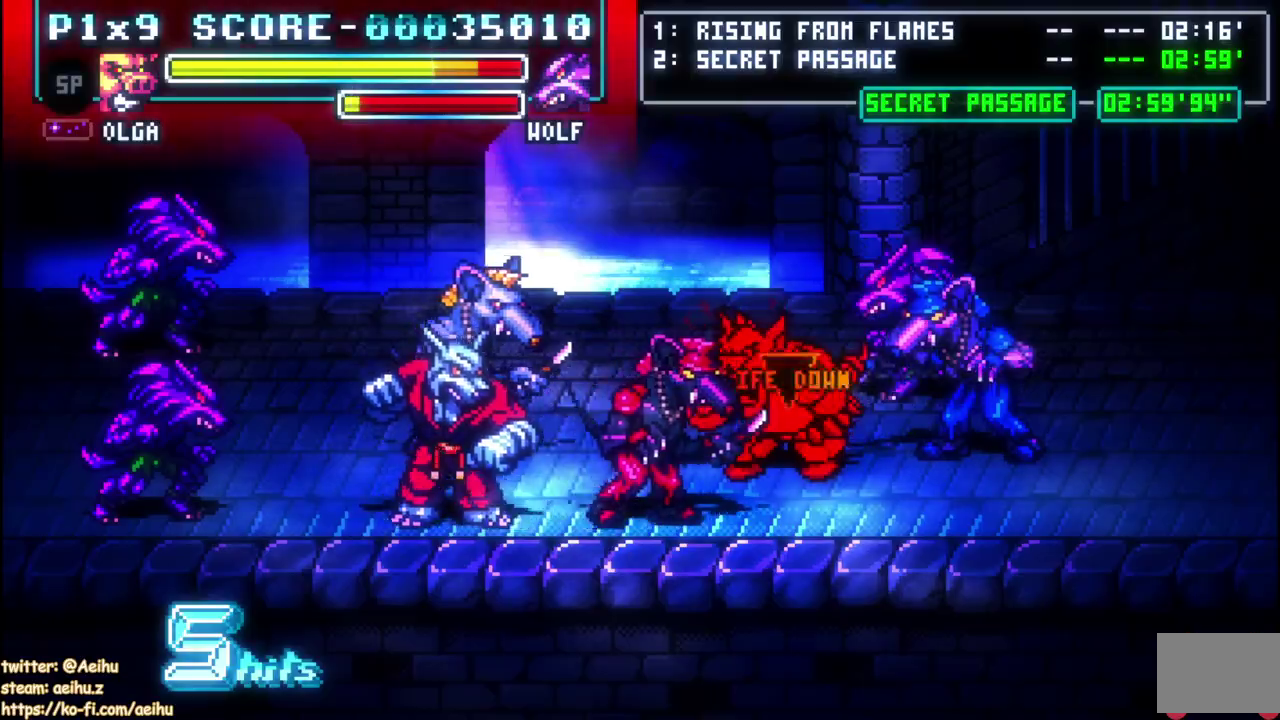
{"buttons": [], "left_stick": "center", "right_stick": "center", "events": []}
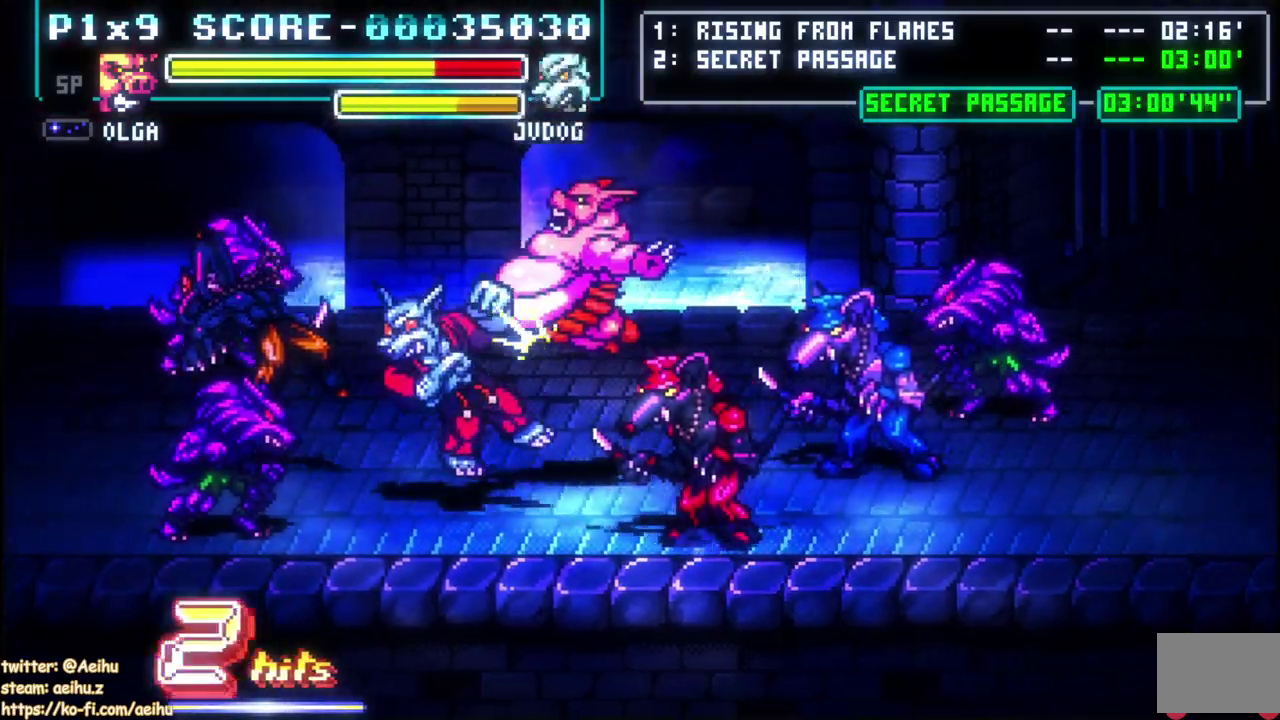
{"buttons": [], "left_stick": "center", "right_stick": "center", "events": []}
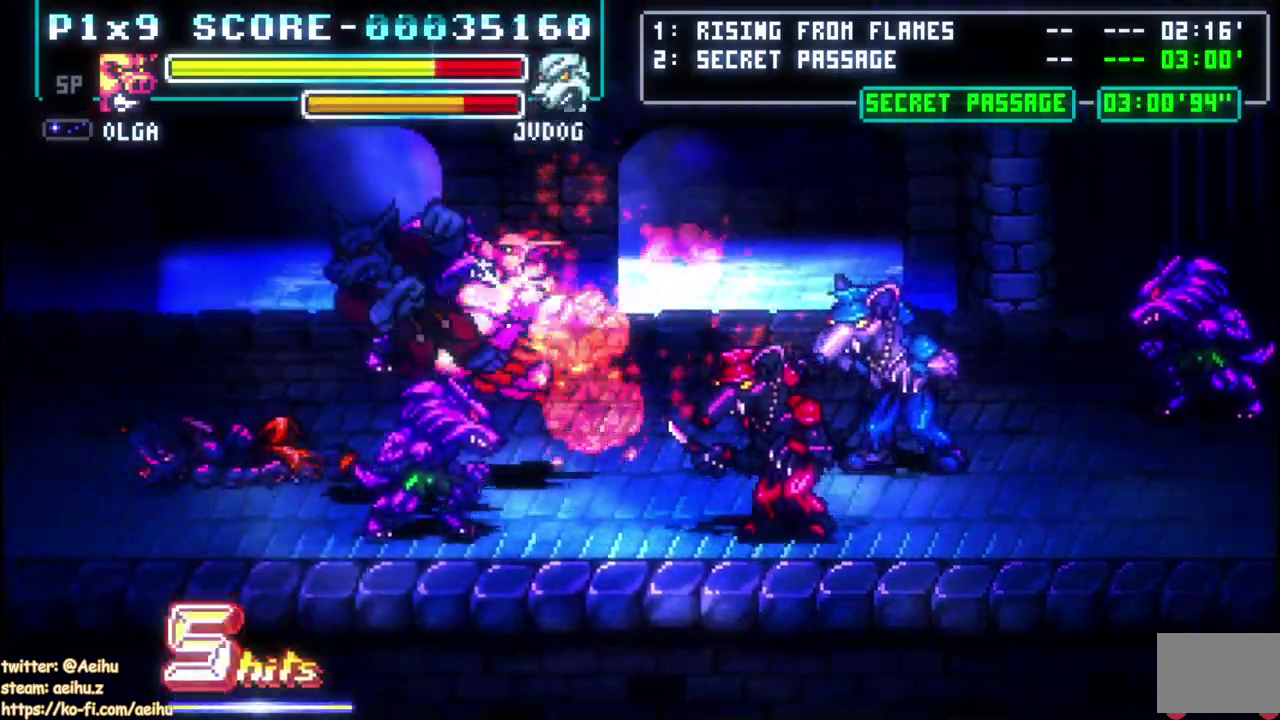
{"buttons": ["CIRCLE", "DPAD_RIGHT"], "left_stick": "center", "right_stick": "center", "events": [[350, "DPAD_RIGHT", "down"], [433, "CIRCLE", "down"]]}
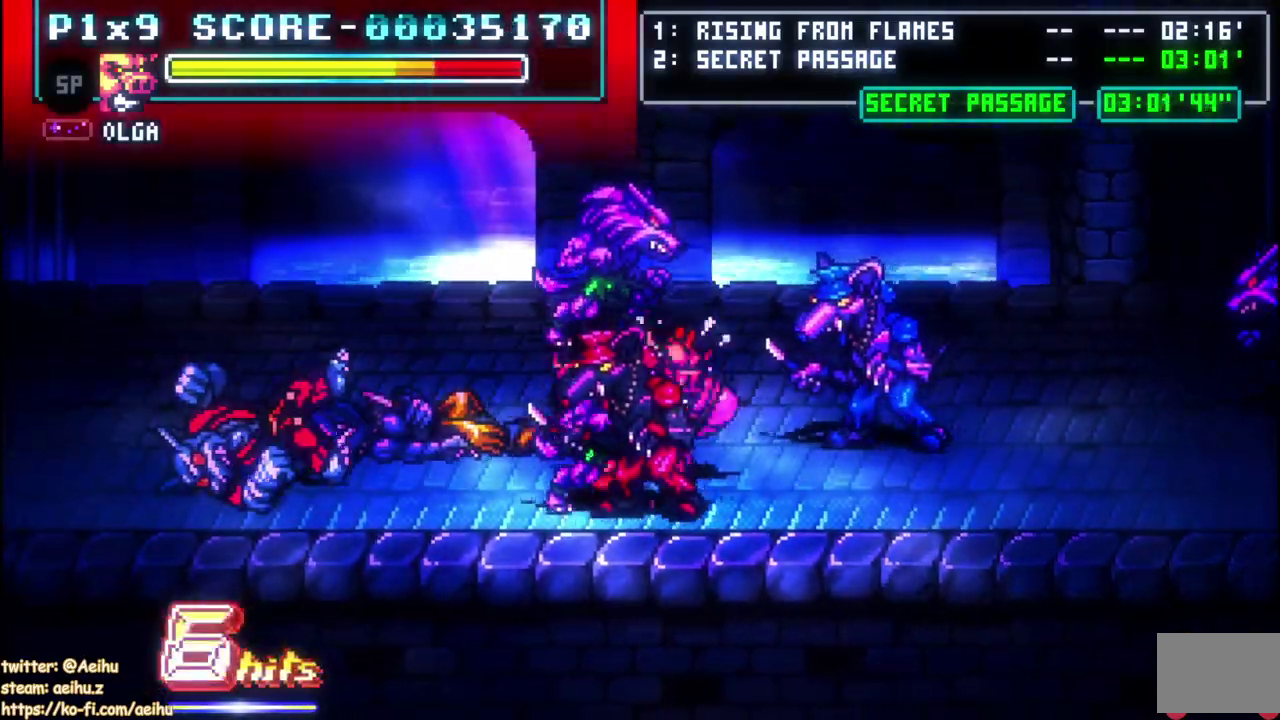
{"buttons": [], "left_stick": "center", "right_stick": "center", "events": [[67, "CIRCLE", "up"], [183, "DPAD_RIGHT", "up"]]}
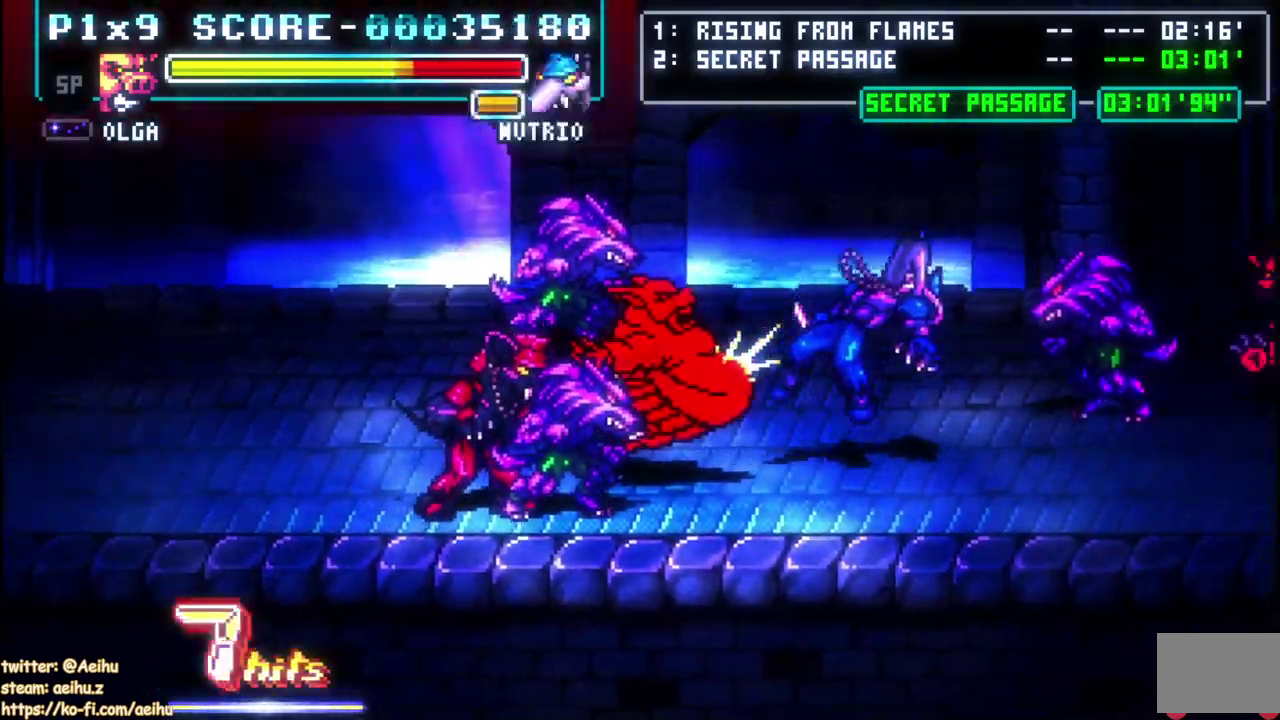
{"buttons": [], "left_stick": "center", "right_stick": "center", "events": []}
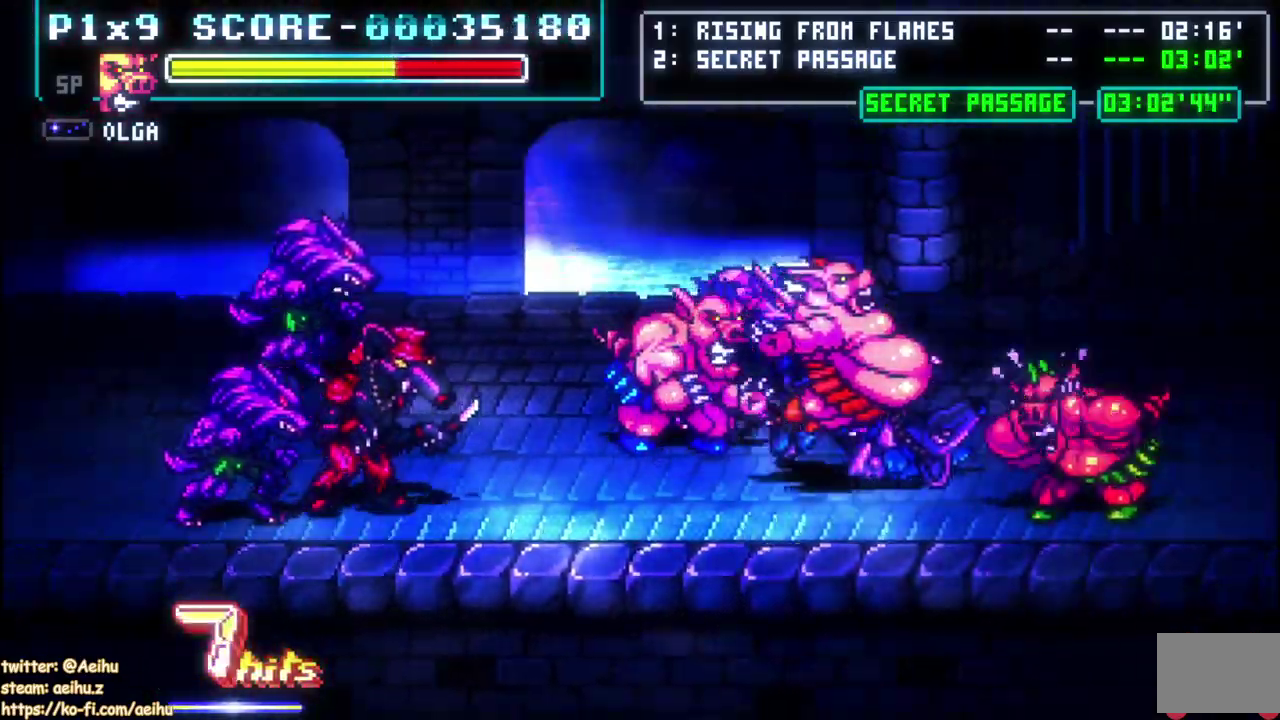
{"buttons": ["CIRCLE", "DPAD_LEFT"], "left_stick": "center", "right_stick": "center", "events": [[367, "DPAD_LEFT", "down"], [467, "CIRCLE", "down"]]}
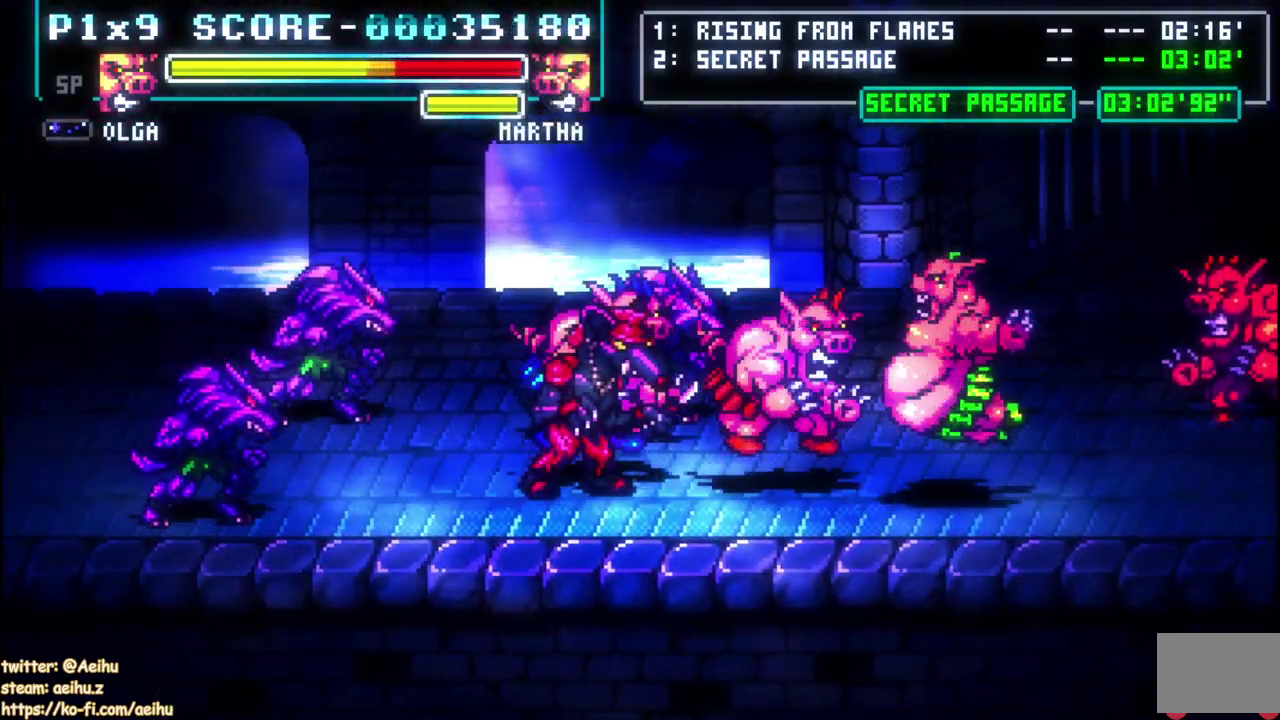
{"buttons": [], "left_stick": "center", "right_stick": "center", "events": [[83, "CIRCLE", "up"], [200, "DPAD_LEFT", "up"]]}
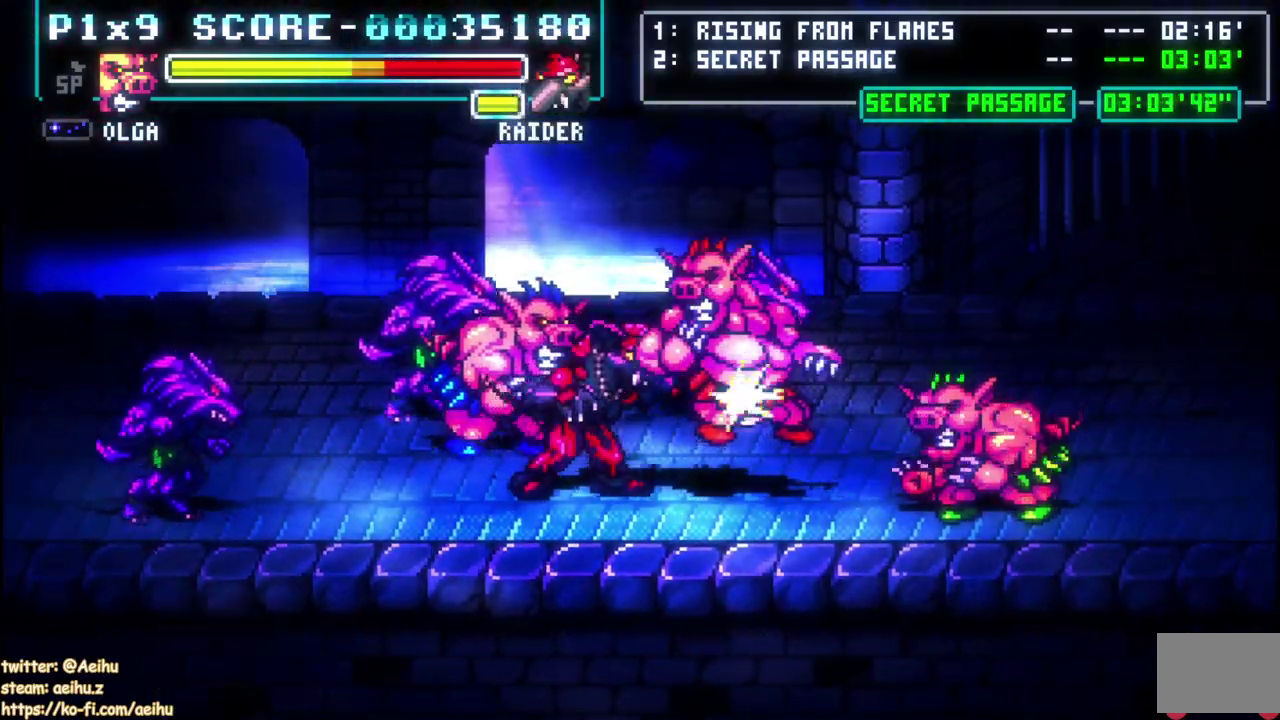
{"buttons": ["SQUARE"], "left_stick": "center", "right_stick": "center", "events": [[17, "CROSS", "down"], [17, "DPAD_LEFT", "down"], [33, "SQUARE", "down"], [133, "CROSS", "up"], [150, "SQUARE", "up"], [167, "DPAD_LEFT", "up"], [200, "SQUARE", "down"], [217, "DPAD_LEFT", "down"], [300, "DPAD_LEFT", "up"], [300, "SQUARE", "up"], [350, "SQUARE", "down"], [367, "DPAD_LEFT", "down"], [450, "SQUARE", "up"], [467, "DPAD_LEFT", "up"], [500, "SQUARE", "down"]]}
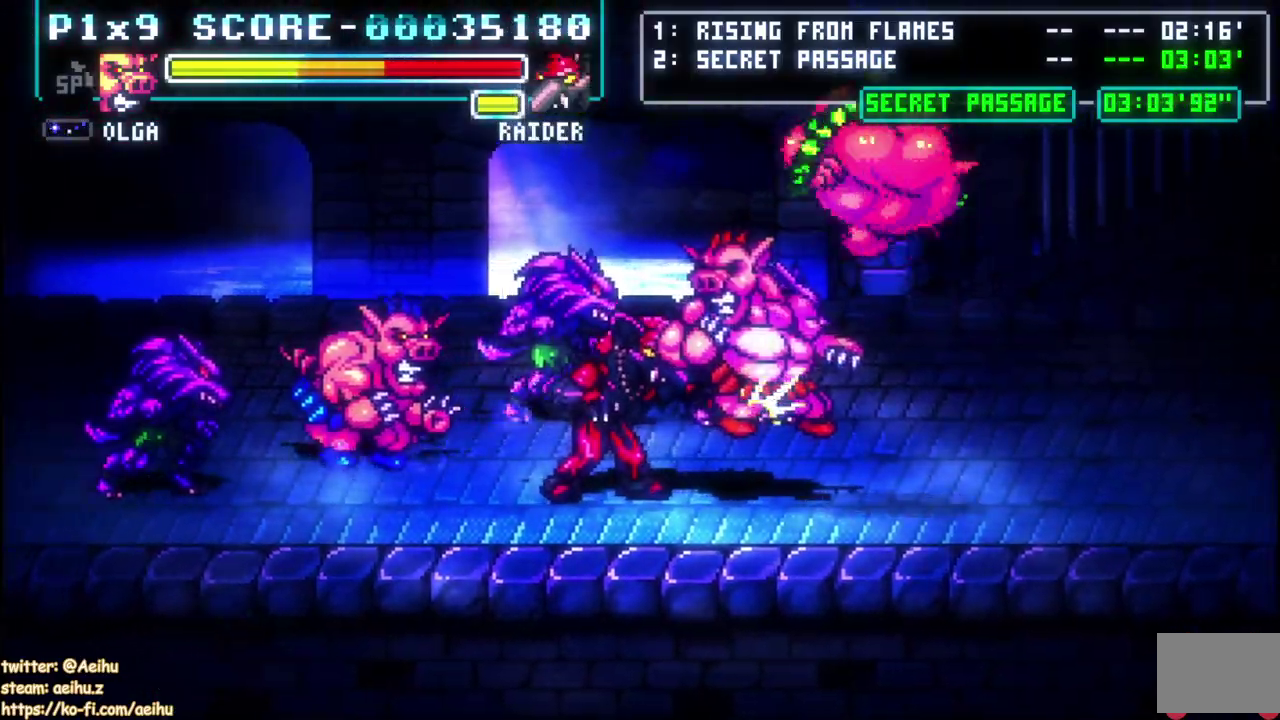
{"buttons": [], "left_stick": "center", "right_stick": "center", "events": [[33, "DPAD_LEFT", "down"], [100, "SQUARE", "up"], [150, "DPAD_LEFT", "up"]]}
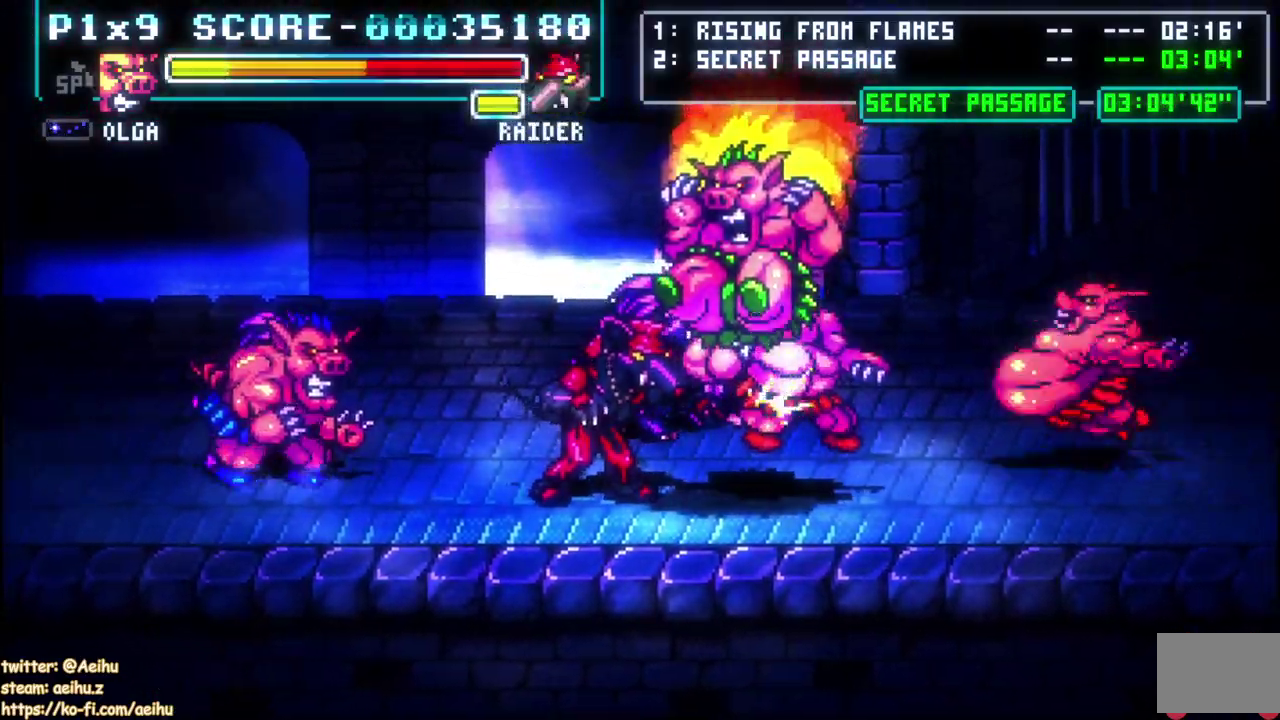
{"buttons": ["CROSS", "SQUARE"], "left_stick": "center", "right_stick": "center", "events": [[117, "DPAD_LEFT", "down"], [133, "CROSS", "down"], [167, "SQUARE", "down"], [250, "CROSS", "up"], [250, "SQUARE", "up"], [267, "DPAD_LEFT", "up"], [317, "SQUARE", "down"], [367, "DPAD_LEFT", "down"], [417, "SQUARE", "up"], [483, "CROSS", "down"], [483, "DPAD_LEFT", "up"], [483, "SQUARE", "down"]]}
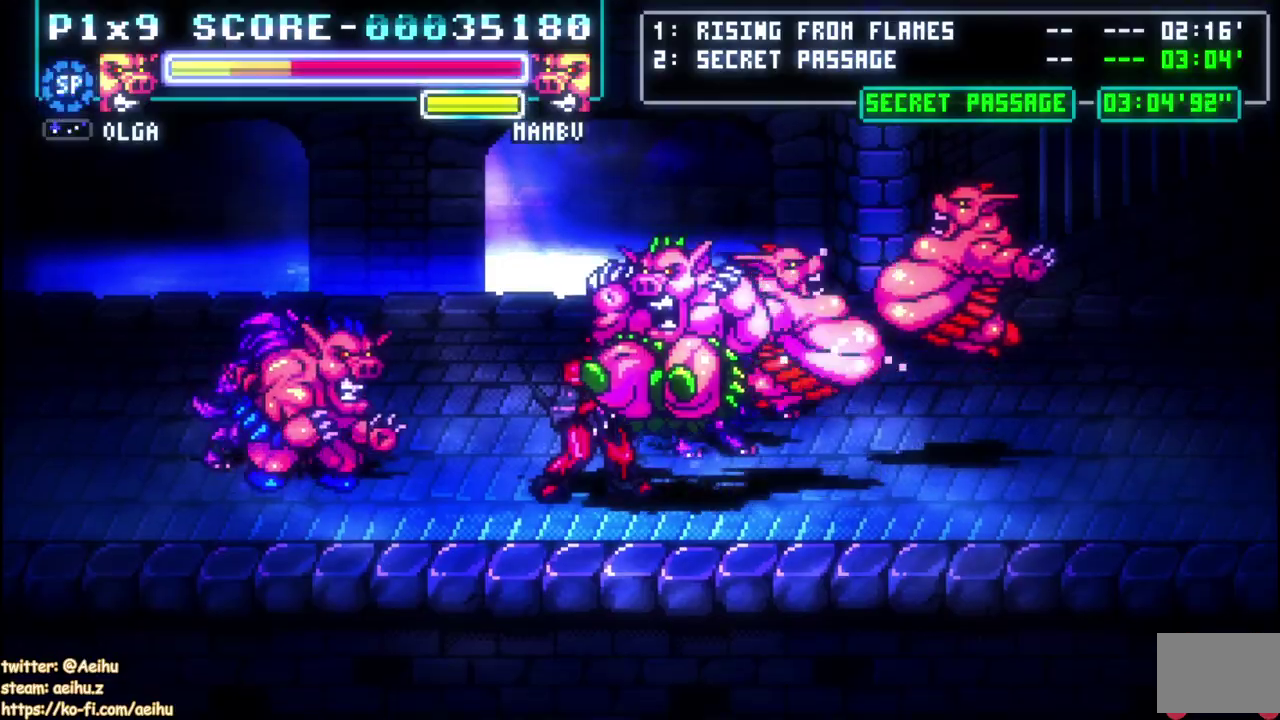
{"buttons": ["CIRCLE", "DPAD_LEFT"], "left_stick": "center", "right_stick": "center", "events": [[67, "DPAD_LEFT", "down"], [67, "SQUARE", "up"], [83, "CROSS", "up"], [150, "CROSS", "down"], [150, "SQUARE", "down"], [200, "CROSS", "up"], [200, "SQUARE", "up"], [283, "CIRCLE", "down"], [417, "CIRCLE", "up"], [500, "CIRCLE", "down"]]}
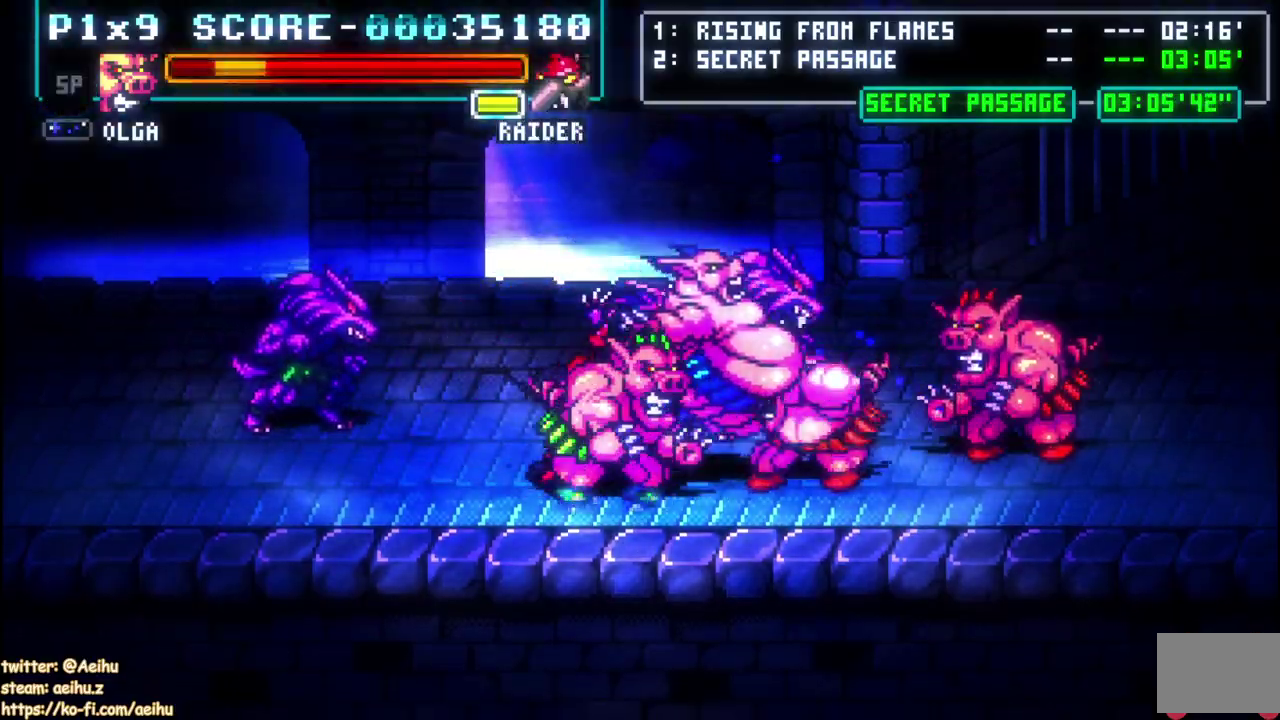
{"buttons": [], "left_stick": "center", "right_stick": "center"}
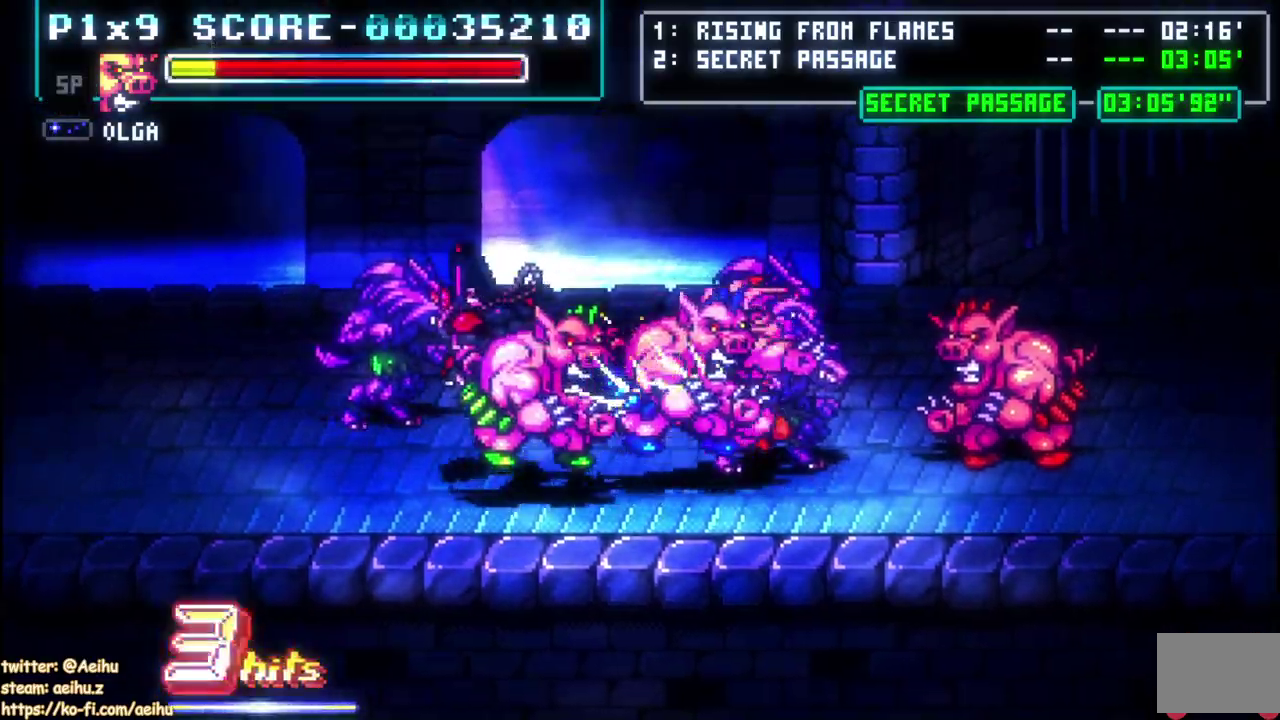
{"buttons": [], "left_stick": "center", "right_stick": "center"}